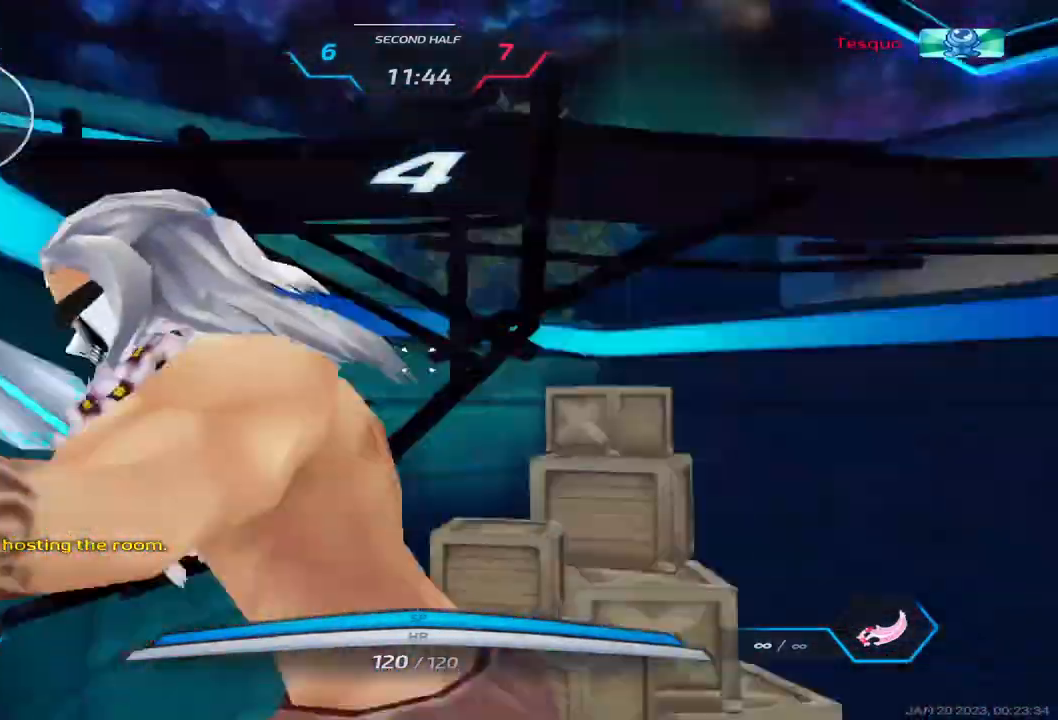
Gameplay with keyboard; each line is a JSON object with the keys held at the frame after it. "events" lists presses ("down") and releases ("up") of "1", "2", "3", "4", "5", "a", "alt", "b", "c", "ctrl", "d", "e", "f", "g", "q", "r", "s", "shift", "space", "t", "tab", "v", "w", "x" and "z" between this image and that frame as [ms after this image, input, new state], when the widget could be followed in between. No other keys are recorded. Mouse input is not recorded.
{"keys": ["tab"], "events": [[17, "tab", "down"]]}
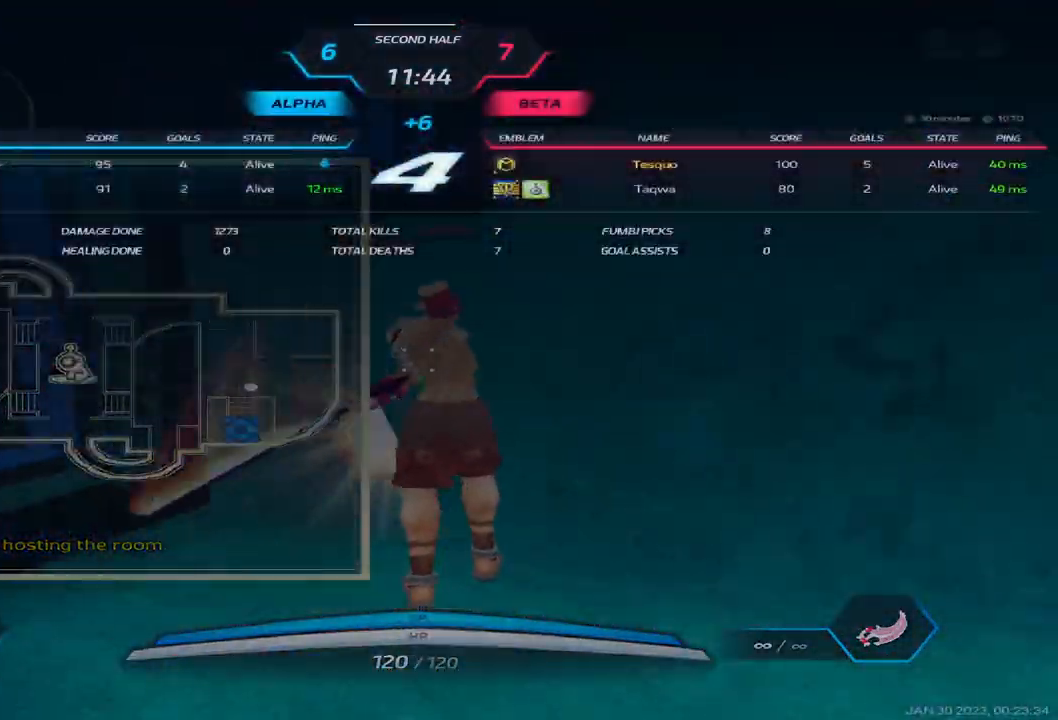
{"keys": ["tab"], "events": []}
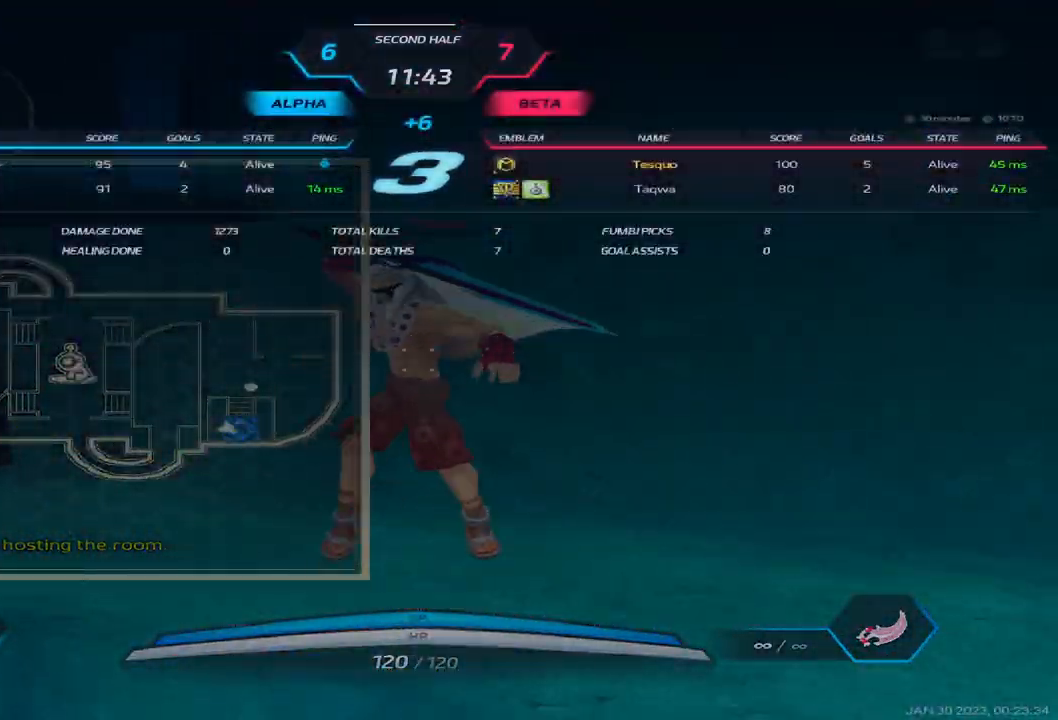
{"keys": ["tab"], "events": []}
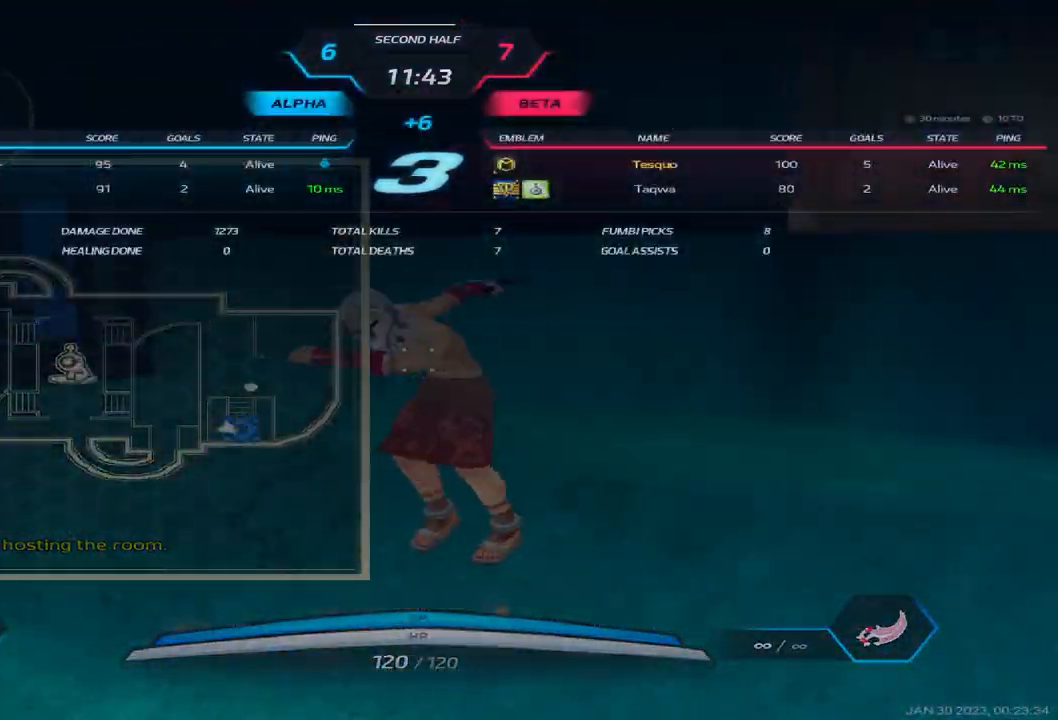
{"keys": ["tab"], "events": []}
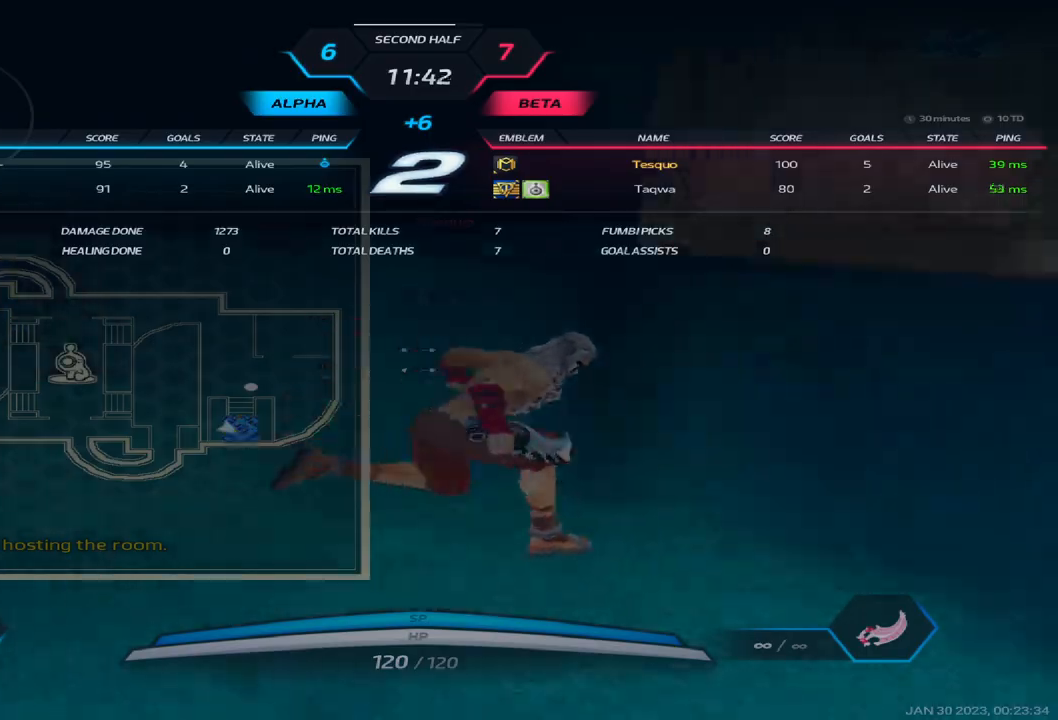
{"keys": [], "events": [[450, "tab", "up"]]}
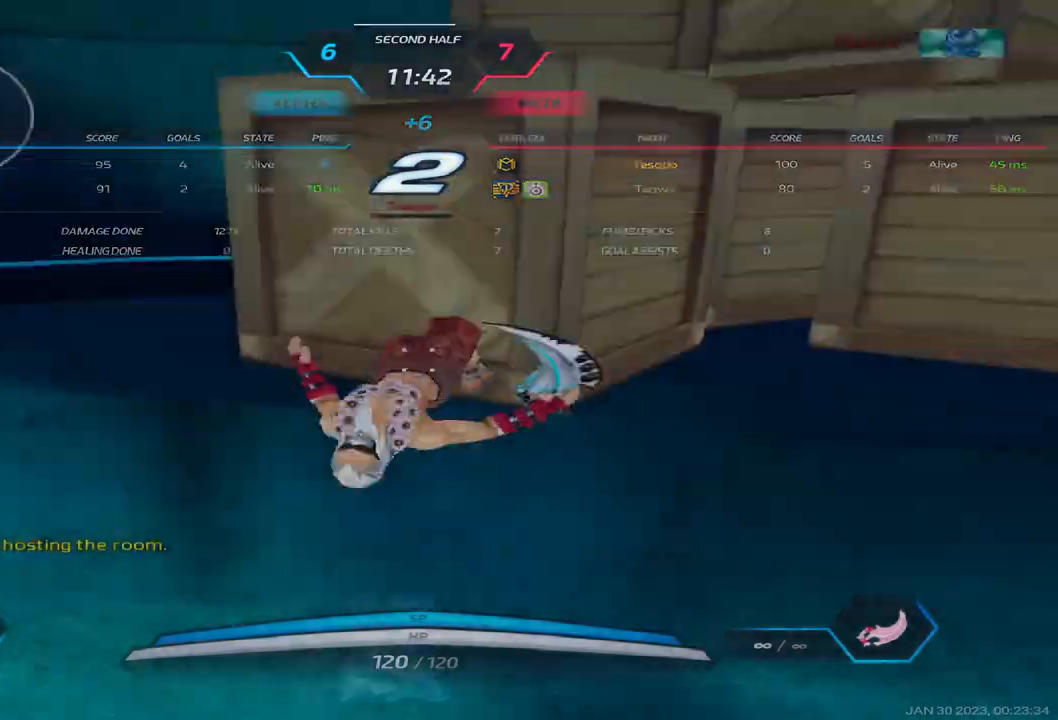
{"keys": ["d"], "events": [[117, "d", "down"]]}
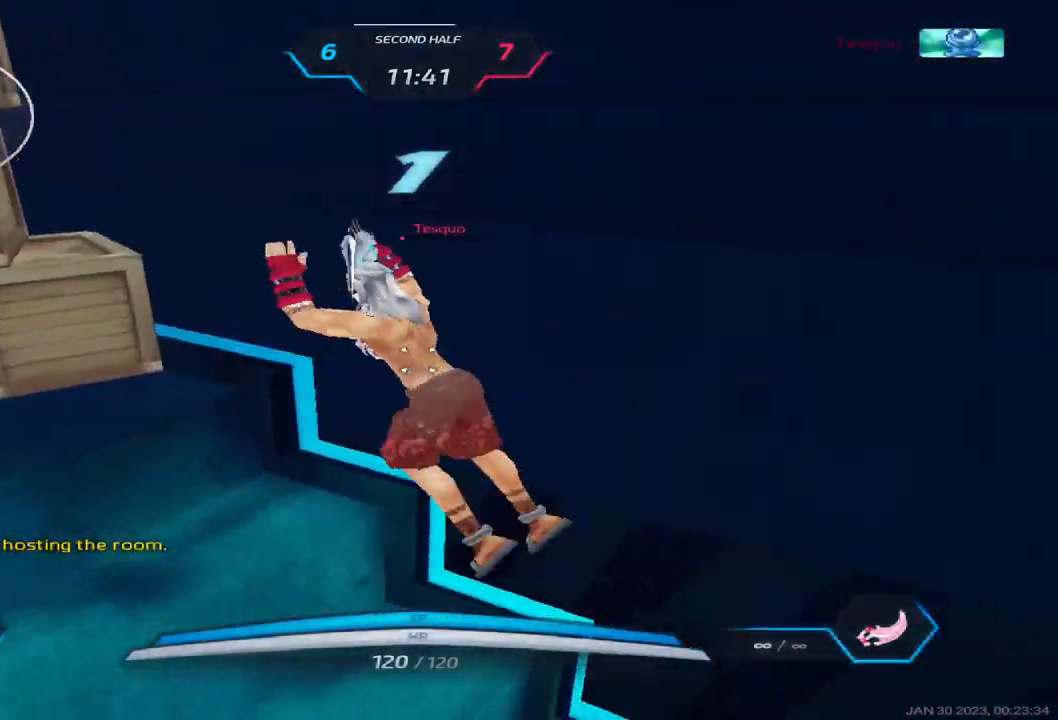
{"keys": ["d", "w"], "events": [[417, "w", "down"]]}
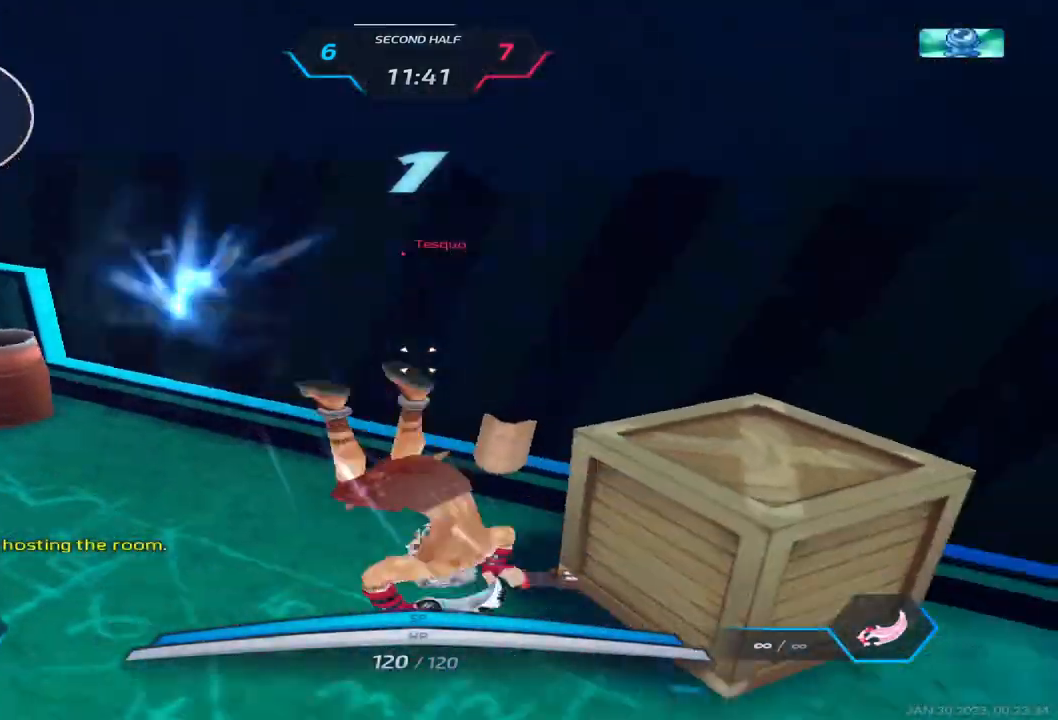
{"keys": ["d", "w"], "events": [[17, "w", "up"], [50, "w", "down"], [167, "w", "up"], [200, "w", "down"], [333, "w", "up"], [350, "w", "down"]]}
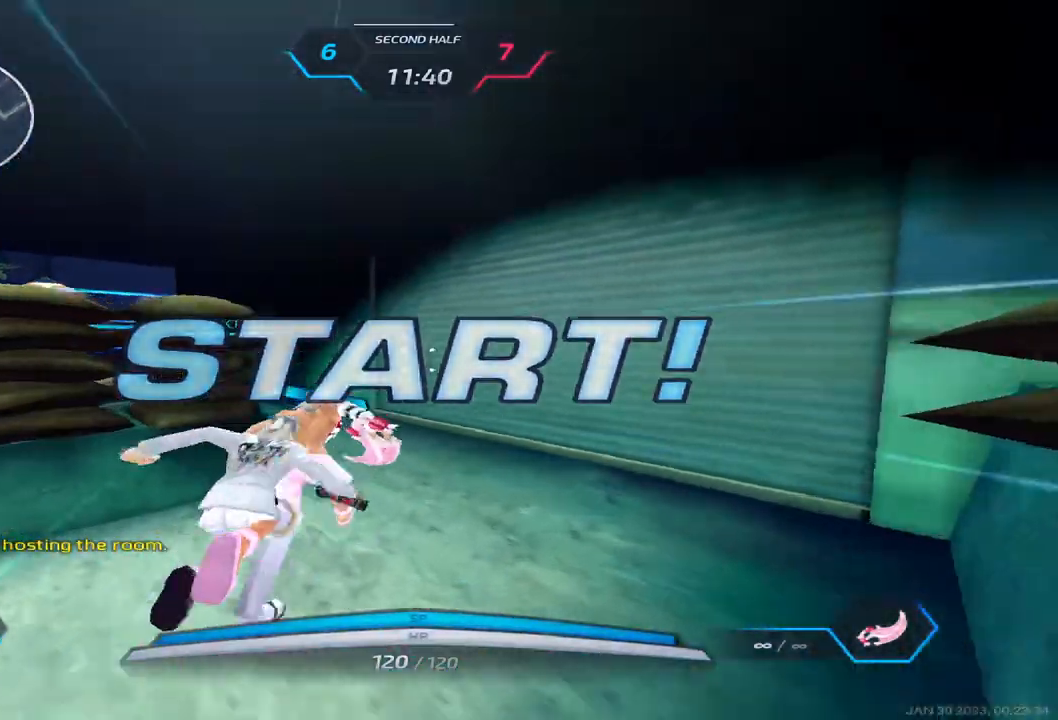
{"keys": ["w"], "events": [[183, "d", "up"], [300, "z", "down"], [433, "z", "up"]]}
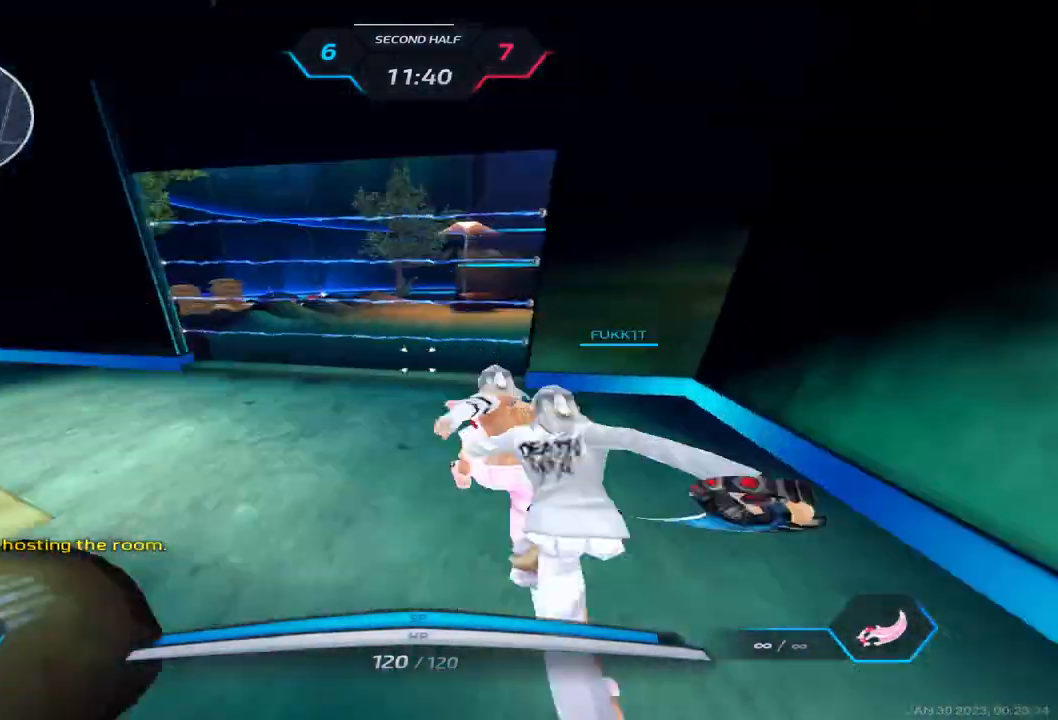
{"keys": ["w"], "events": [[400, "space", "down"], [500, "space", "up"]]}
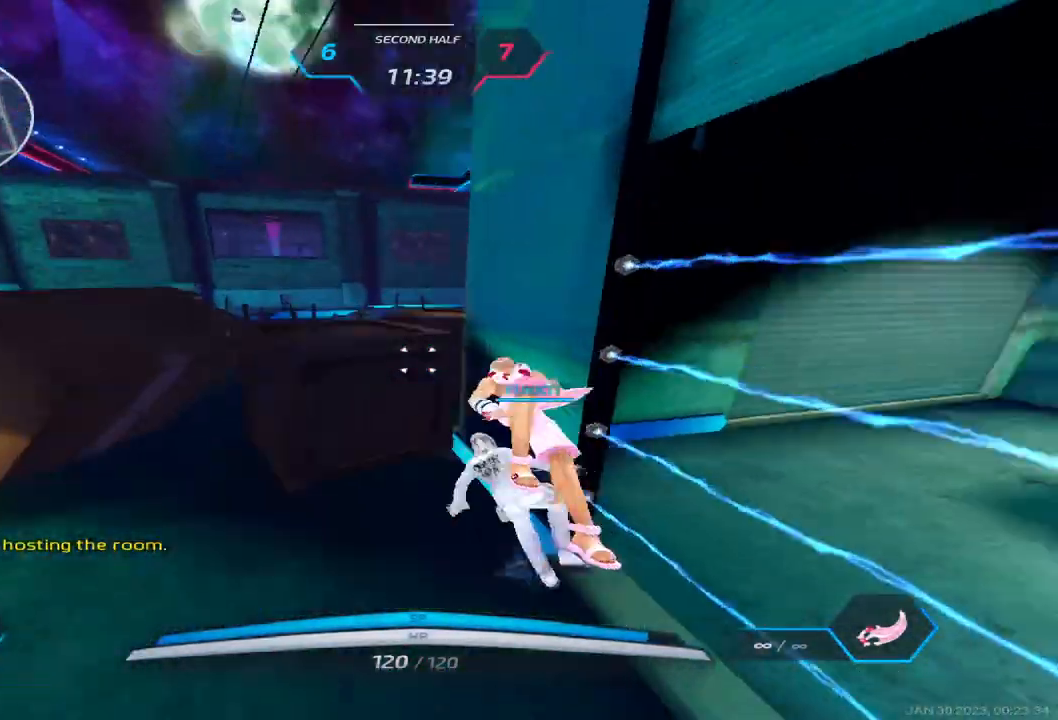
{"keys": ["a", "w"], "events": [[83, "space", "down"], [200, "space", "up"], [300, "z", "down"], [400, "z", "up"], [433, "a", "down"]]}
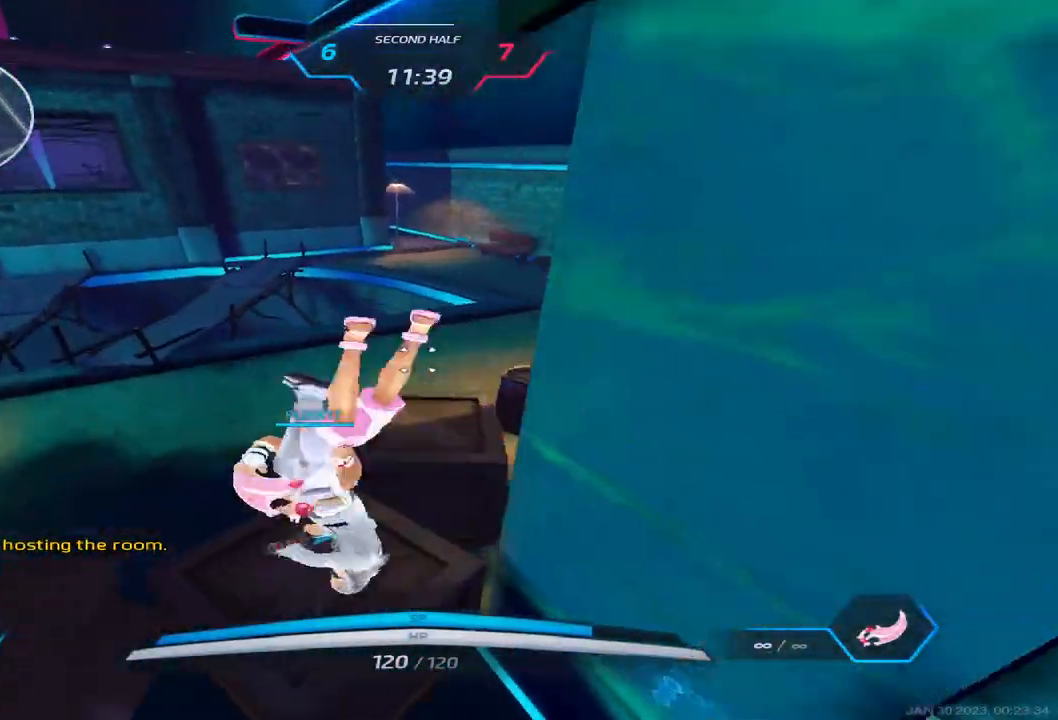
{"keys": ["a", "w"], "events": []}
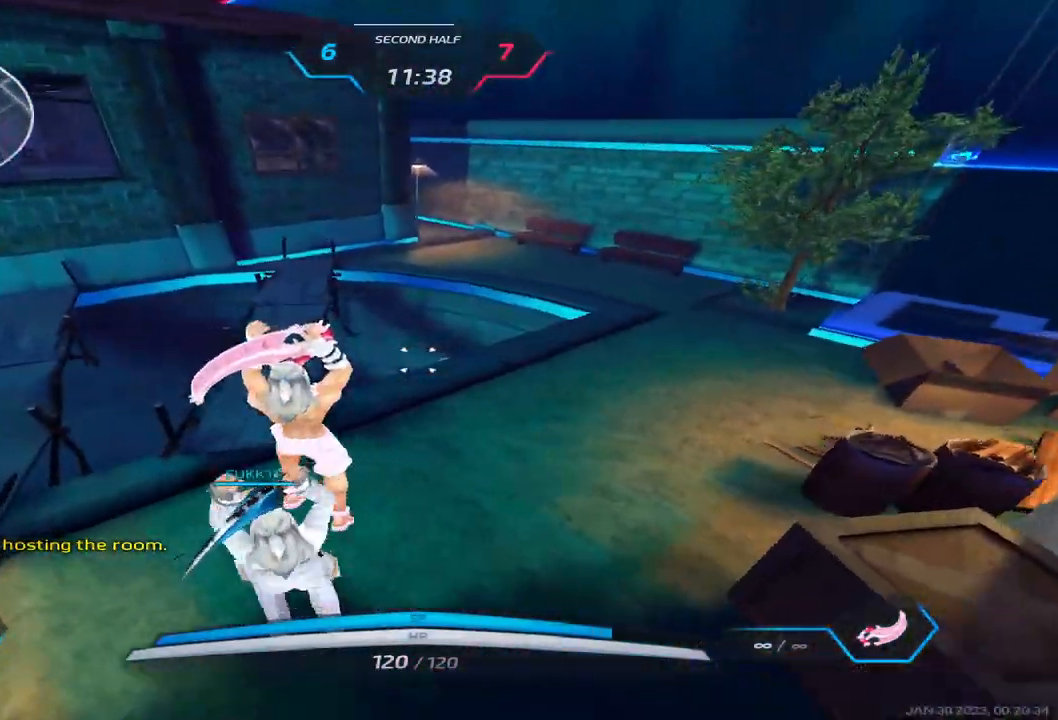
{"keys": ["space", "w"], "events": [[133, "w", "up"], [200, "space", "down"], [367, "space", "up"], [400, "w", "down"], [467, "a", "up"], [467, "w", "up"], [500, "space", "down"], [500, "w", "down"]]}
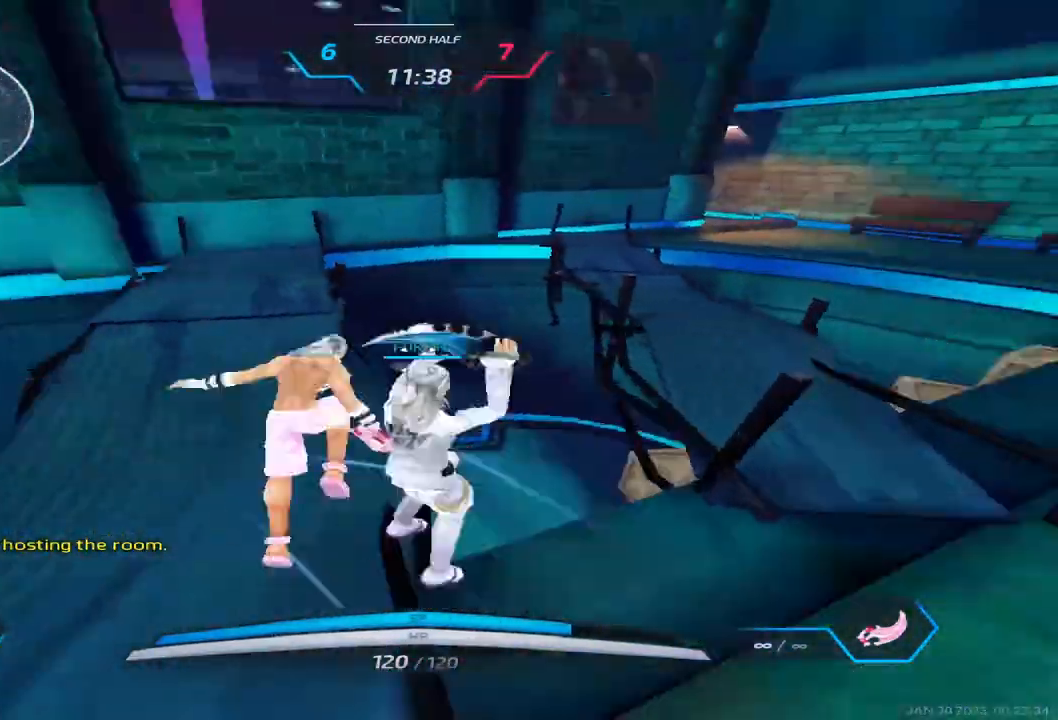
{"keys": ["w"], "events": [[117, "space", "up"]]}
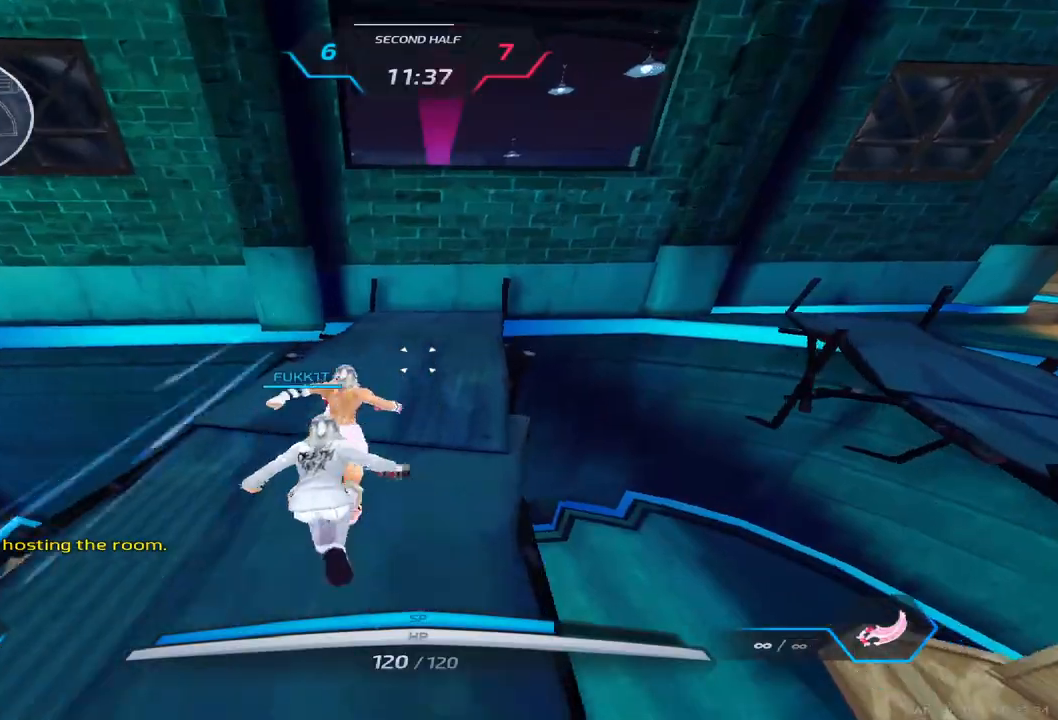
{"keys": ["space"], "events": [[450, "space", "down"], [450, "w", "up"]]}
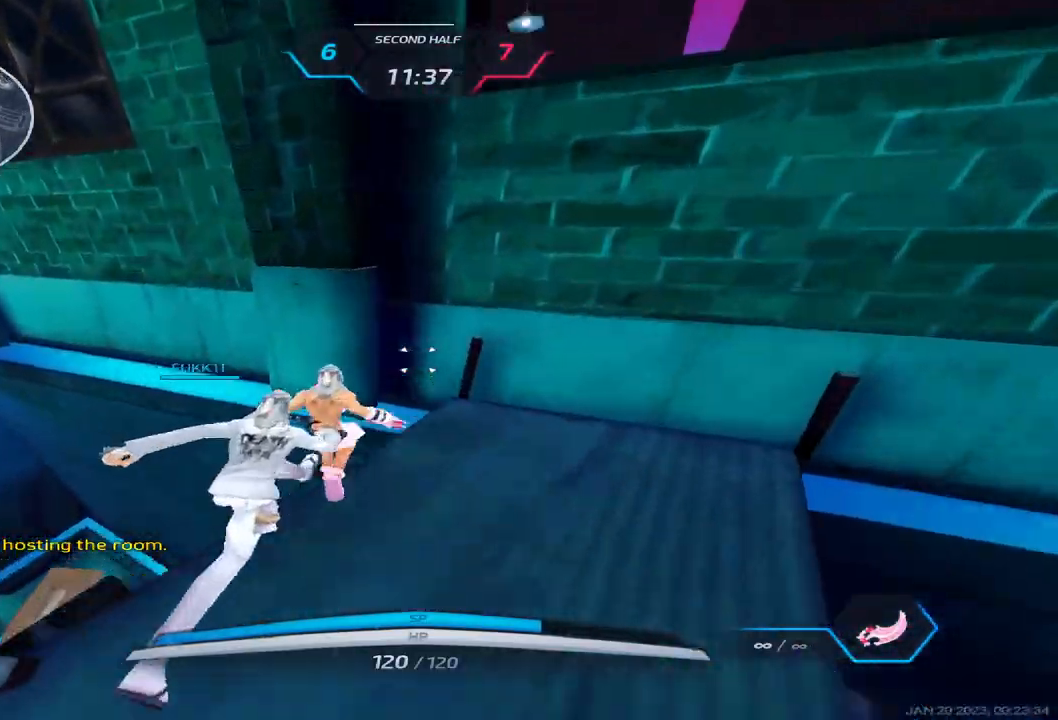
{"keys": ["d", "space"], "events": [[17, "w", "down"], [117, "space", "up"], [217, "w", "up"], [267, "w", "down"], [400, "d", "down"], [400, "space", "down"], [433, "w", "up"]]}
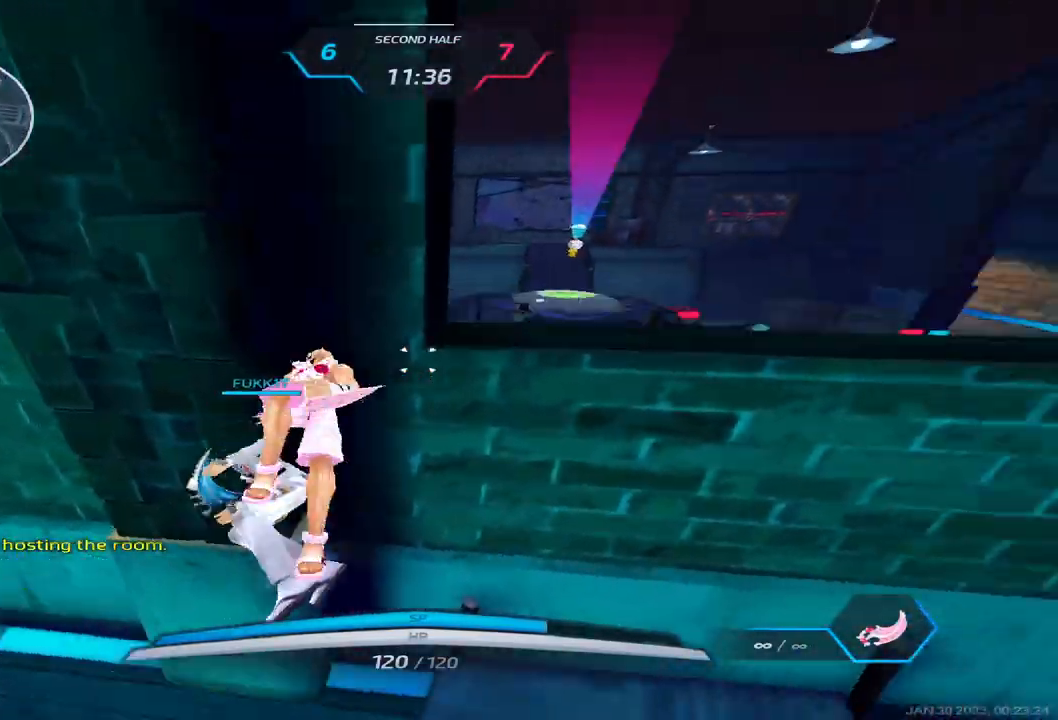
{"keys": ["d", "w"], "events": [[67, "w", "down"], [83, "space", "up"], [117, "w", "up"], [150, "w", "down"]]}
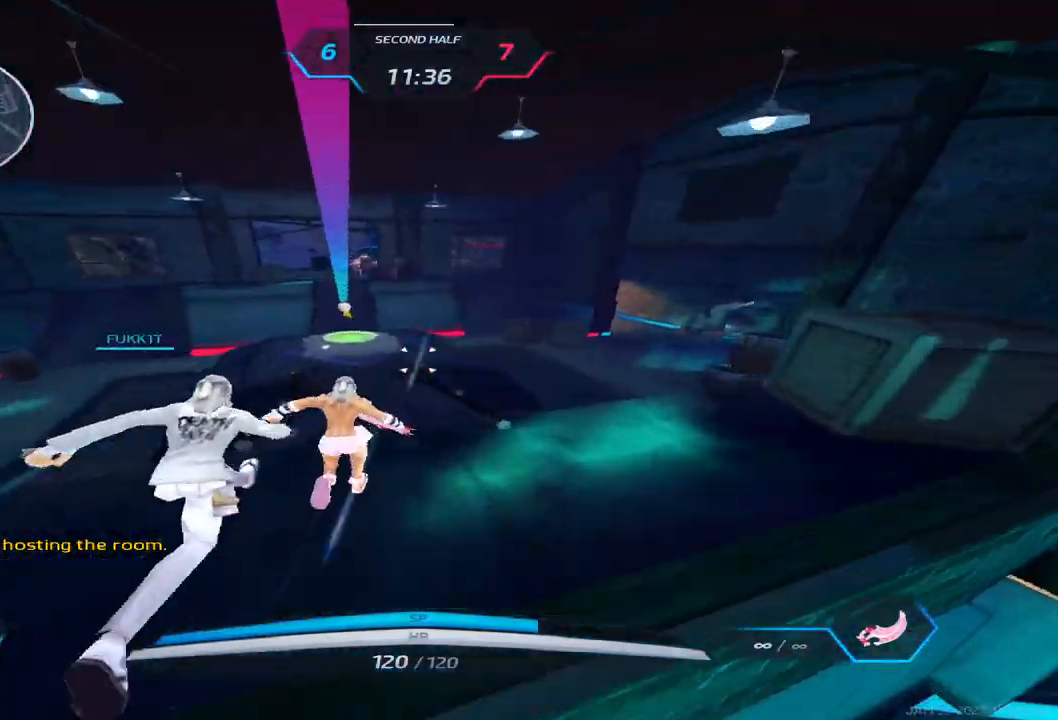
{"keys": ["w"], "events": [[183, "d", "up"]]}
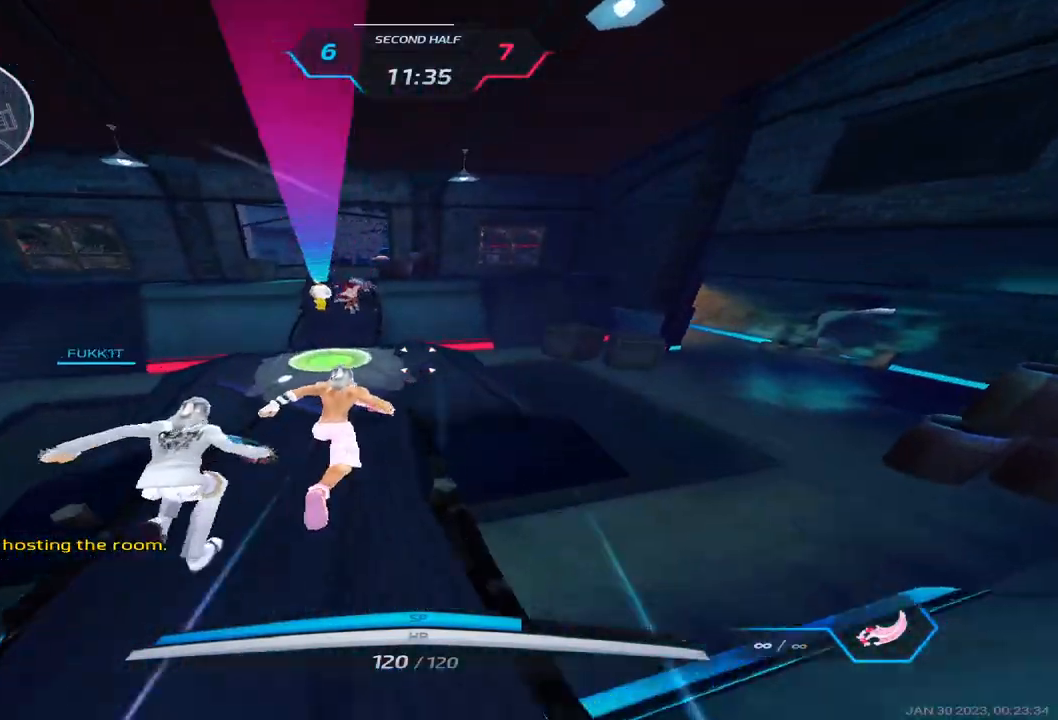
{"keys": ["w"], "events": [[200, "2", "down"], [300, "2", "up"]]}